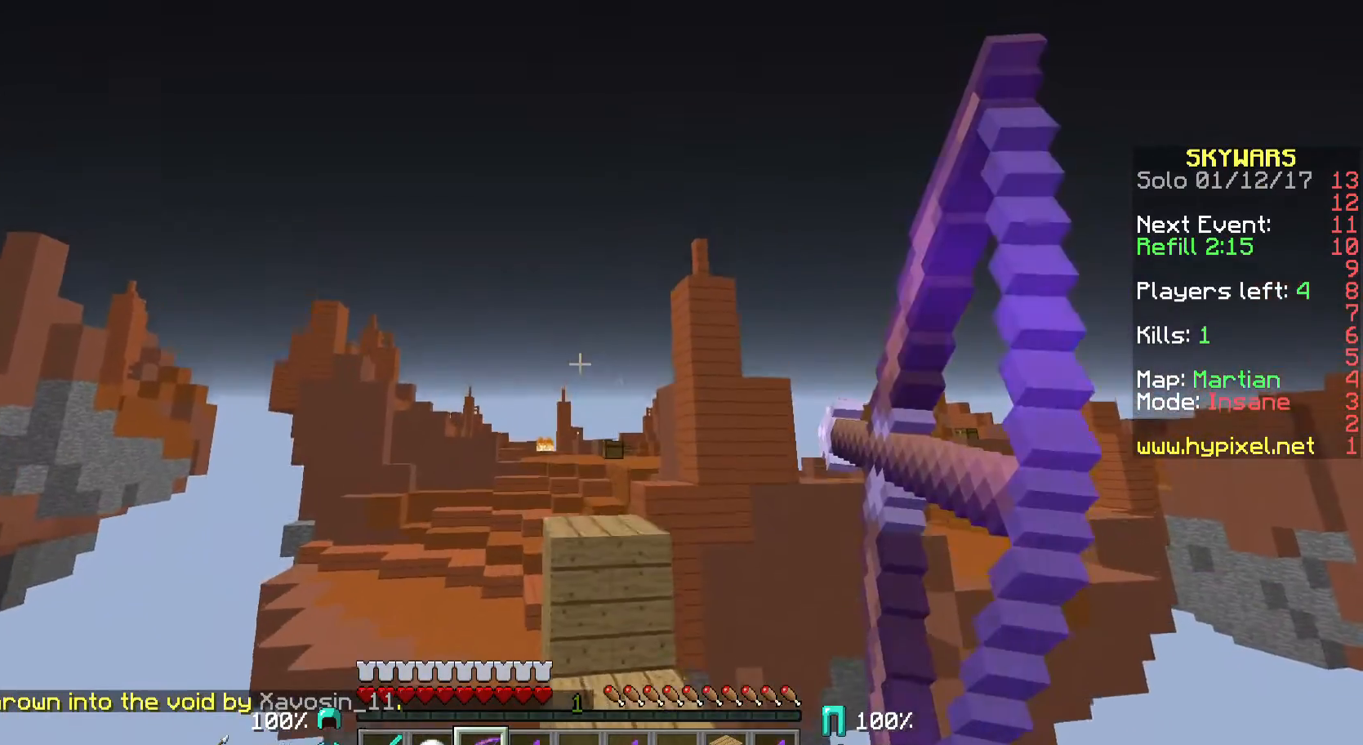
Gameplay with keyboard and mouse; each line is a JSON object with the keys and mouse buttons held at the frame after it. "events" lists presses ("down") and releases ("up") of "a", "d", "s", "w", "mouse_left" and "mouse_right" between this image and that frame as [ms after this image, input, new state], when the widget could be followed in between. "mouse_left", "mouse_right" = the "left", "right" buttons of the "mouse" list. No other keys are recorded. Fast repeated clicks can show as one long hold. Mouse movement is not recorded.
{"keys": ["d"], "mouse": ["right"], "events": []}
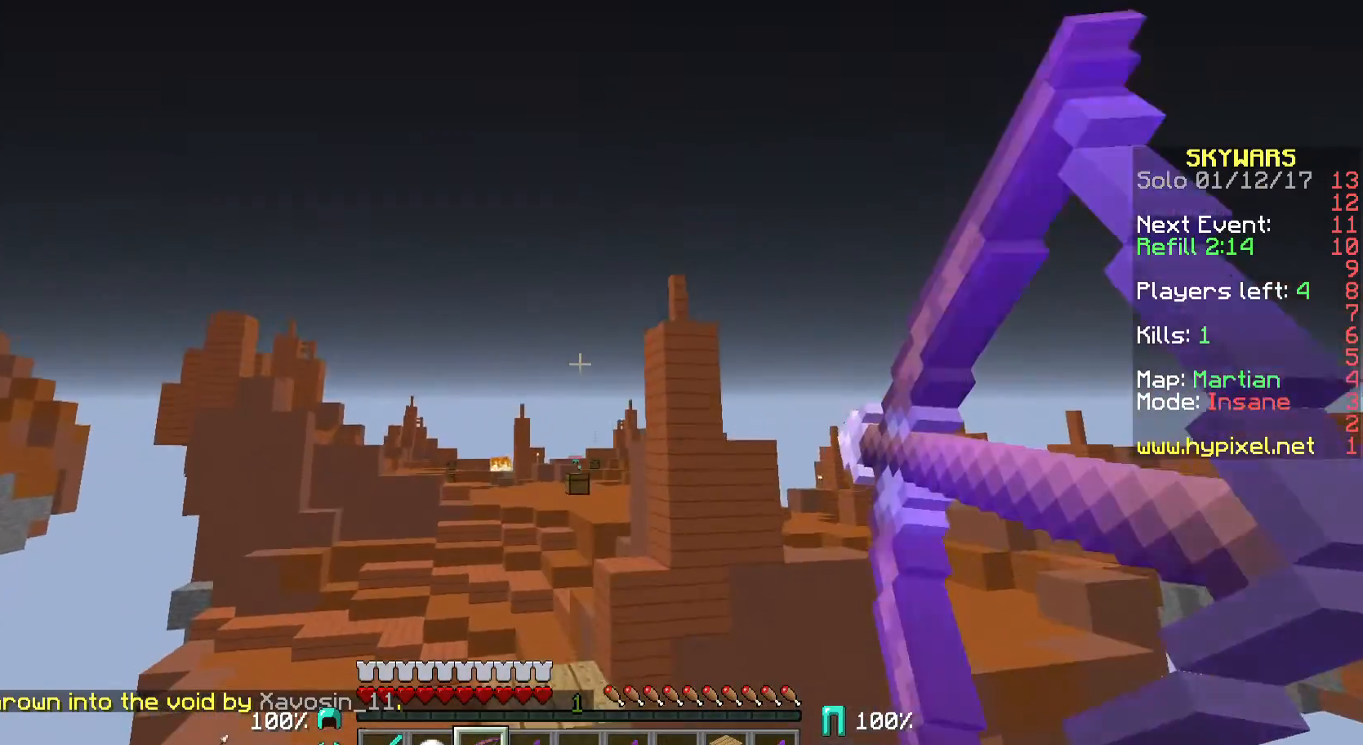
{"keys": [], "mouse": [], "events": [[33, "mouse_right", "up"], [100, "mouse_left", "down"], [133, "d", "up"], [133, "mouse_right", "down"], [233, "mouse_left", "up"], [267, "mouse_right", "up"]]}
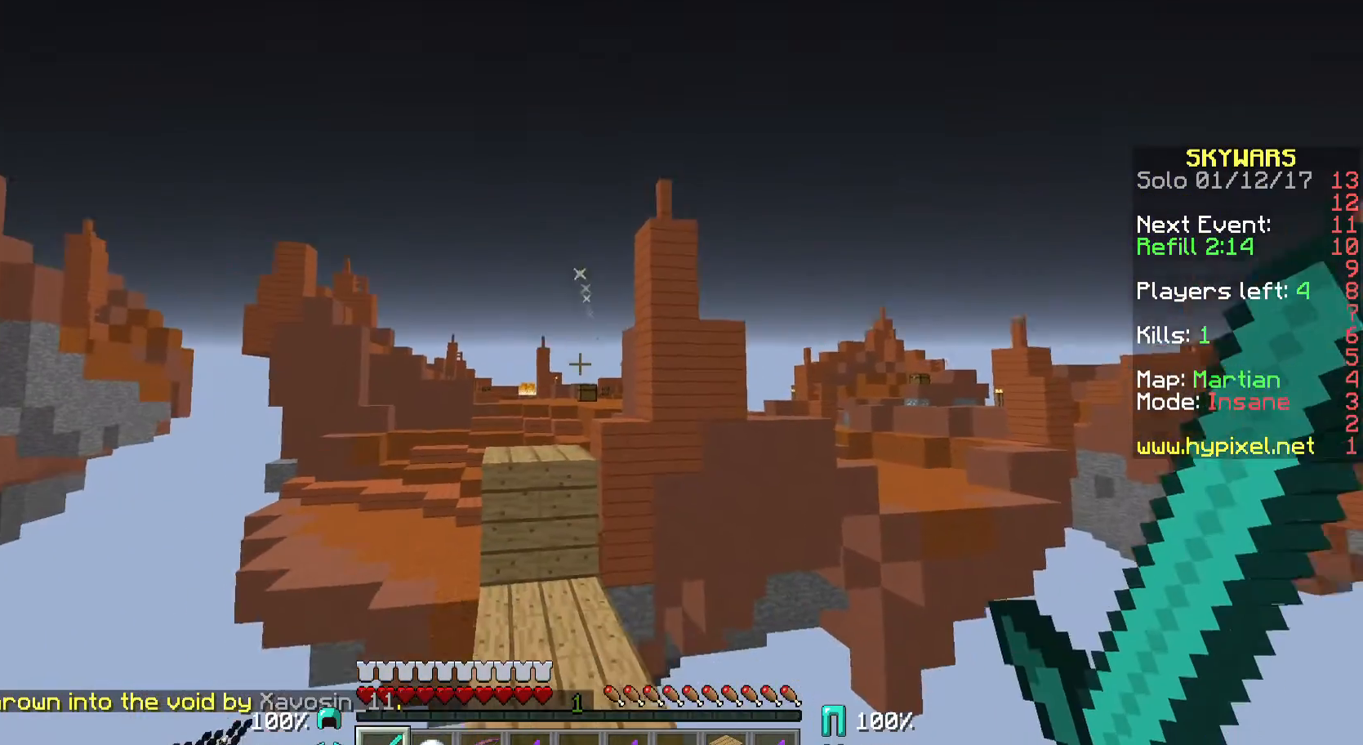
{"keys": ["w"], "mouse": [], "events": [[233, "w", "down"]]}
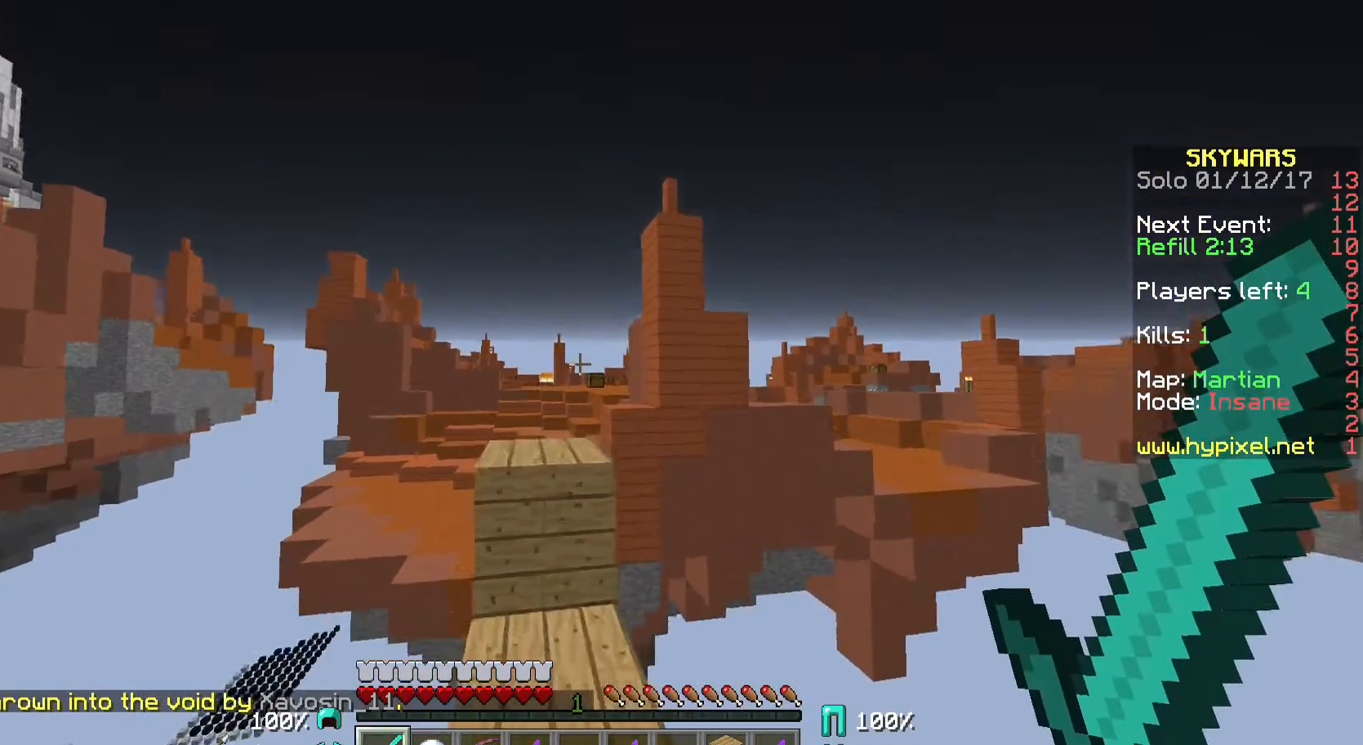
{"keys": ["a", "w"], "mouse": [], "events": [[133, "a", "down"]]}
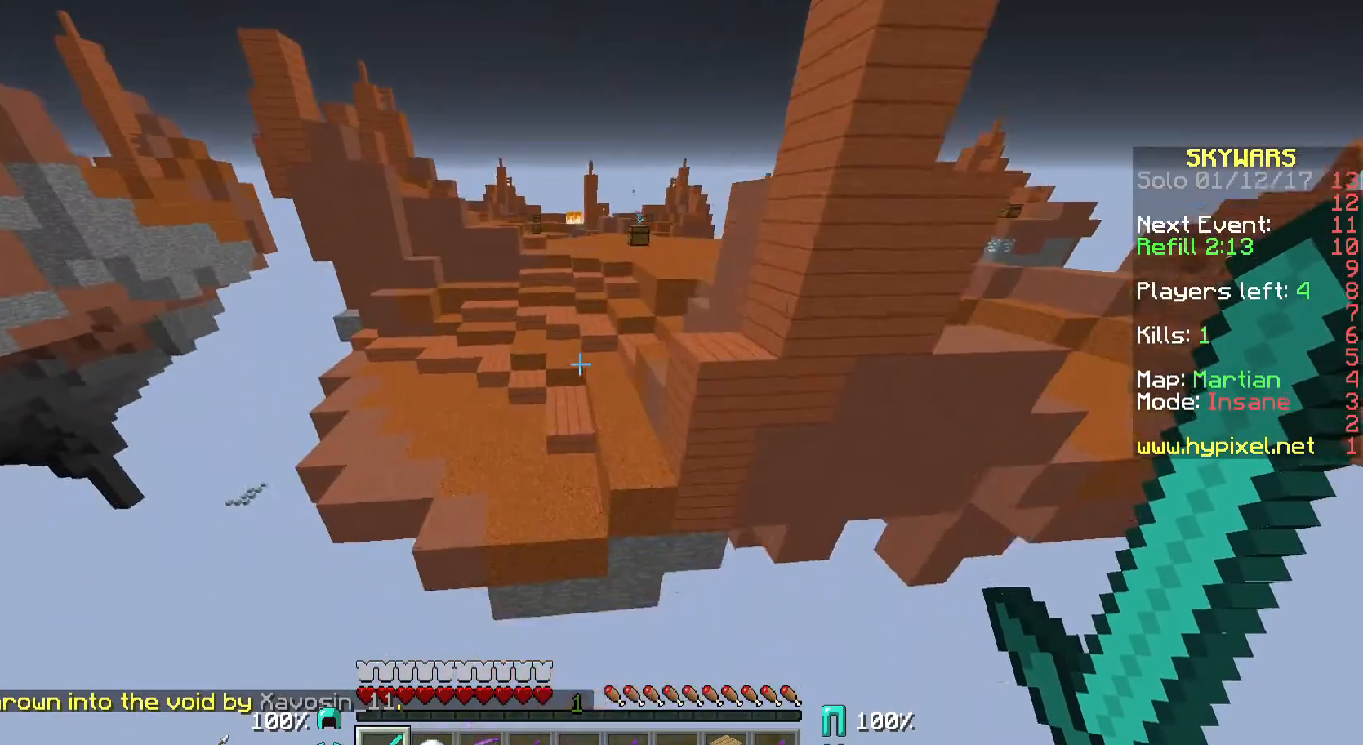
{"keys": ["a", "w"], "mouse": [], "events": []}
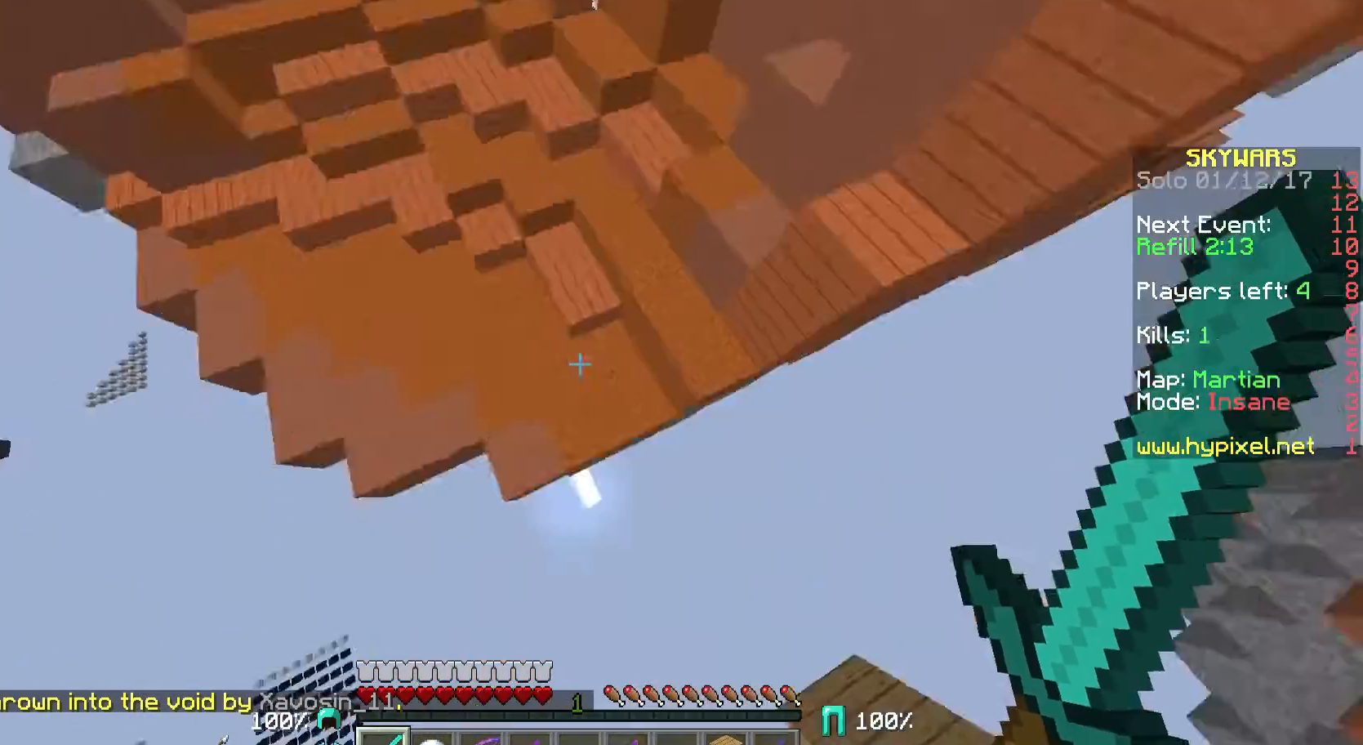
{"keys": ["w"], "mouse": [], "events": [[200, "mouse_right", "down"], [267, "a", "up"], [267, "mouse_right", "up"]]}
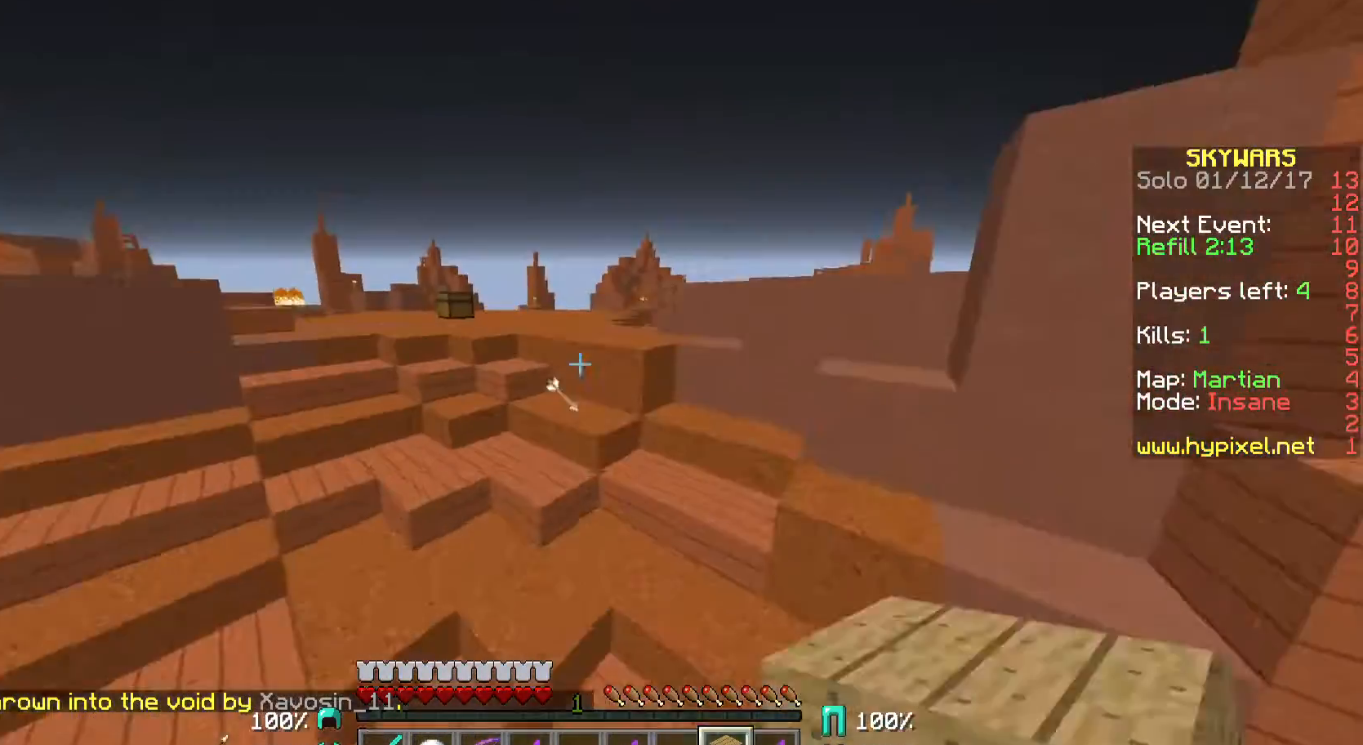
{"keys": ["d", "w"], "mouse": [], "events": [[333, "d", "down"]]}
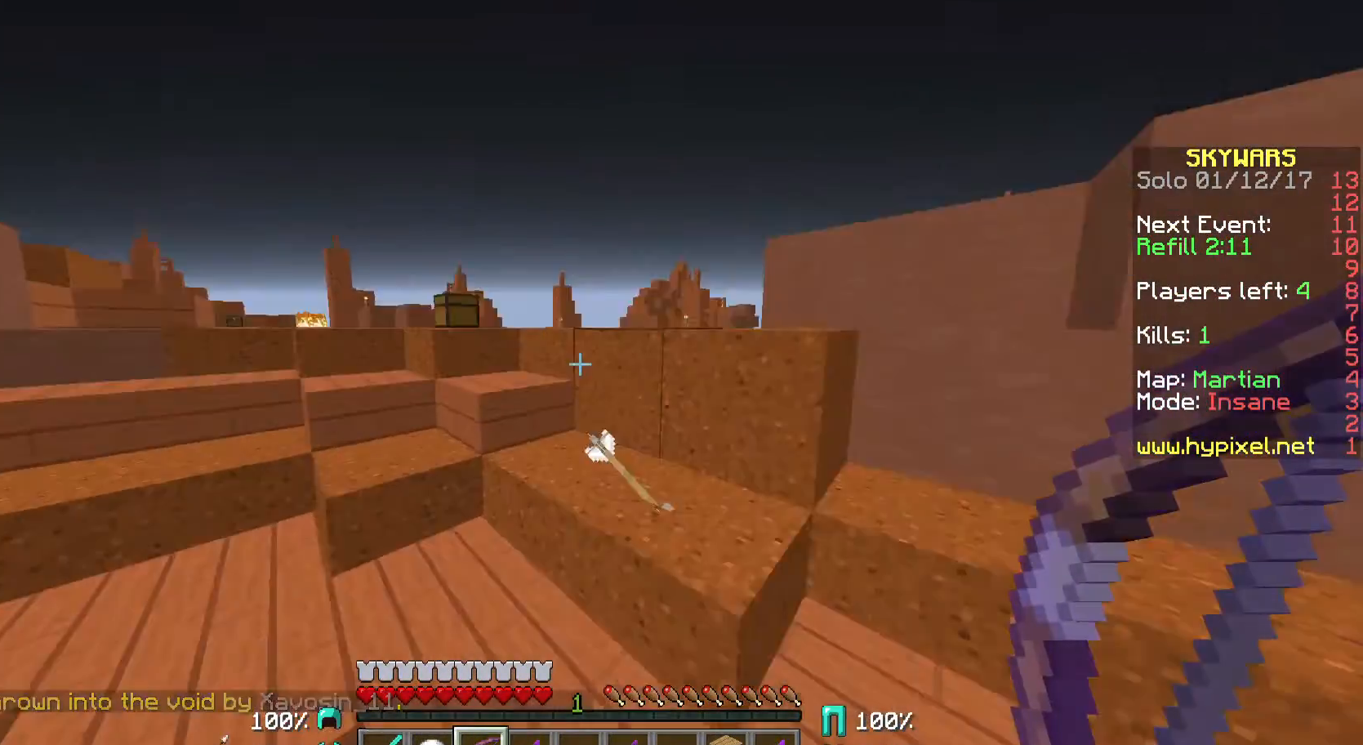
{"keys": ["a", "w"], "mouse": [], "events": [[100, "d", "up"], [267, "a", "down"]]}
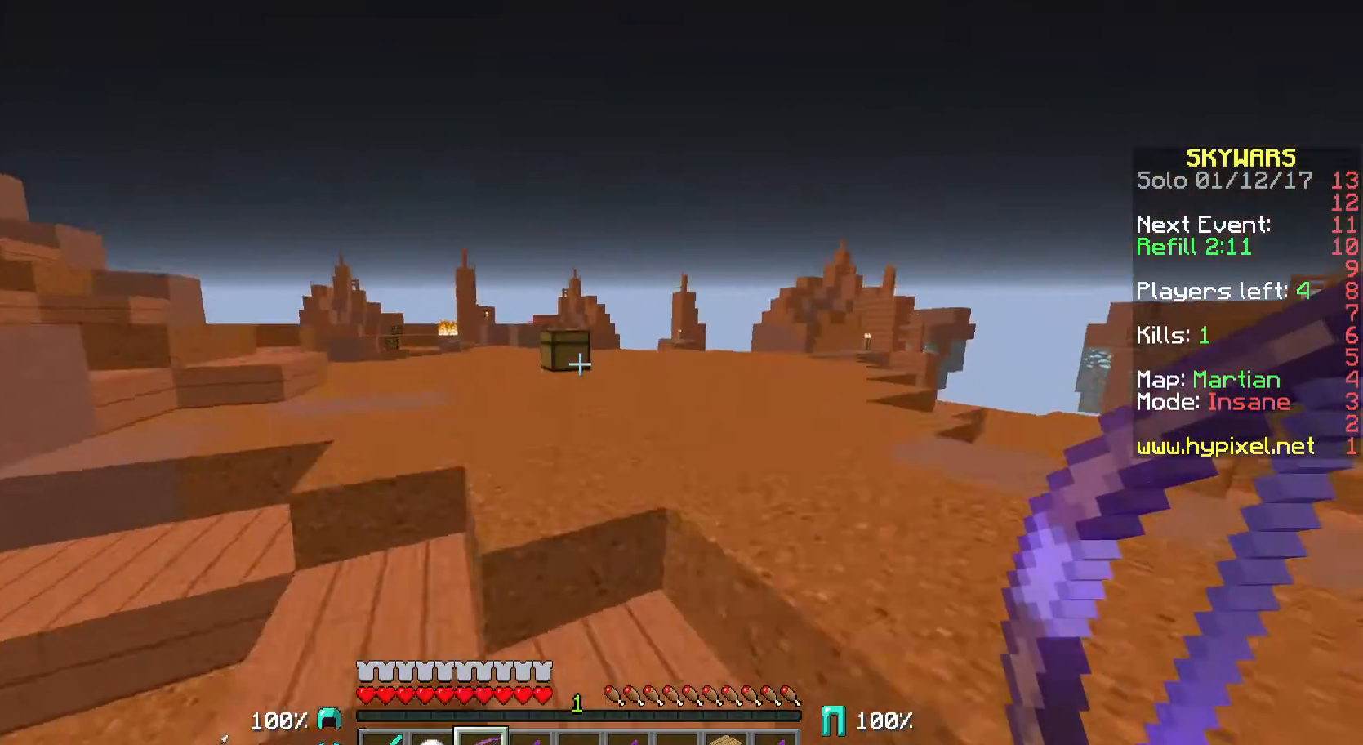
{"keys": ["a", "w"], "mouse": ["right"], "events": [[467, "mouse_right", "down"]]}
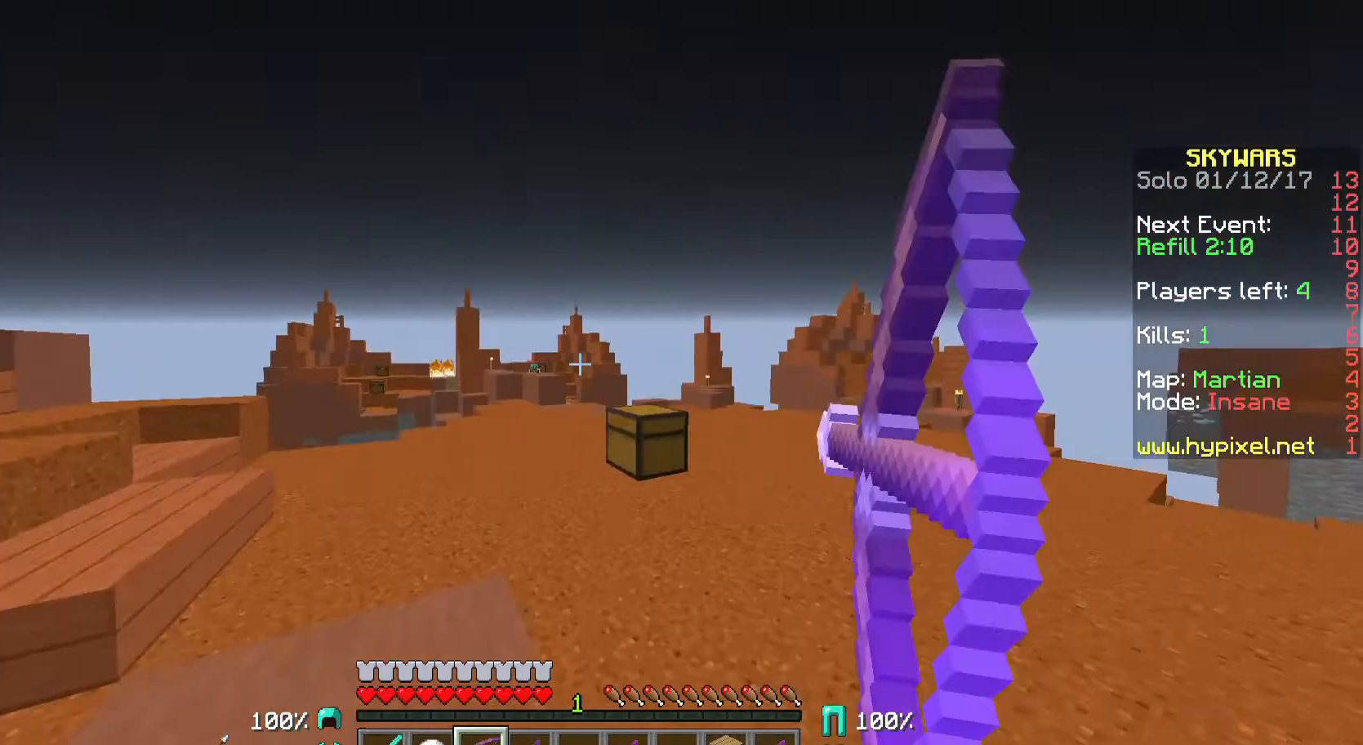
{"keys": ["a", "w"], "mouse": ["right"], "events": []}
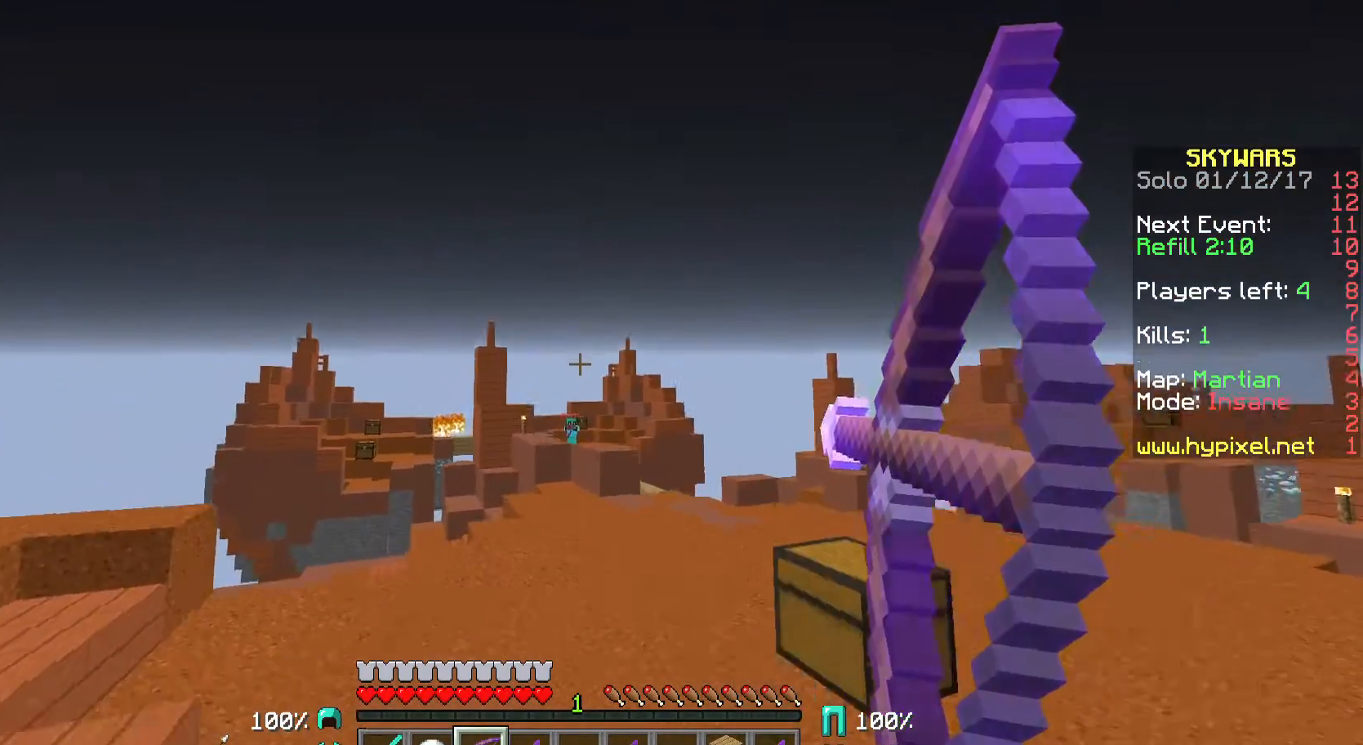
{"keys": ["d", "w"], "mouse": ["left", "right"], "events": [[333, "a", "up"], [333, "mouse_right", "up"], [367, "mouse_left", "down"], [433, "d", "down"], [467, "mouse_right", "down"]]}
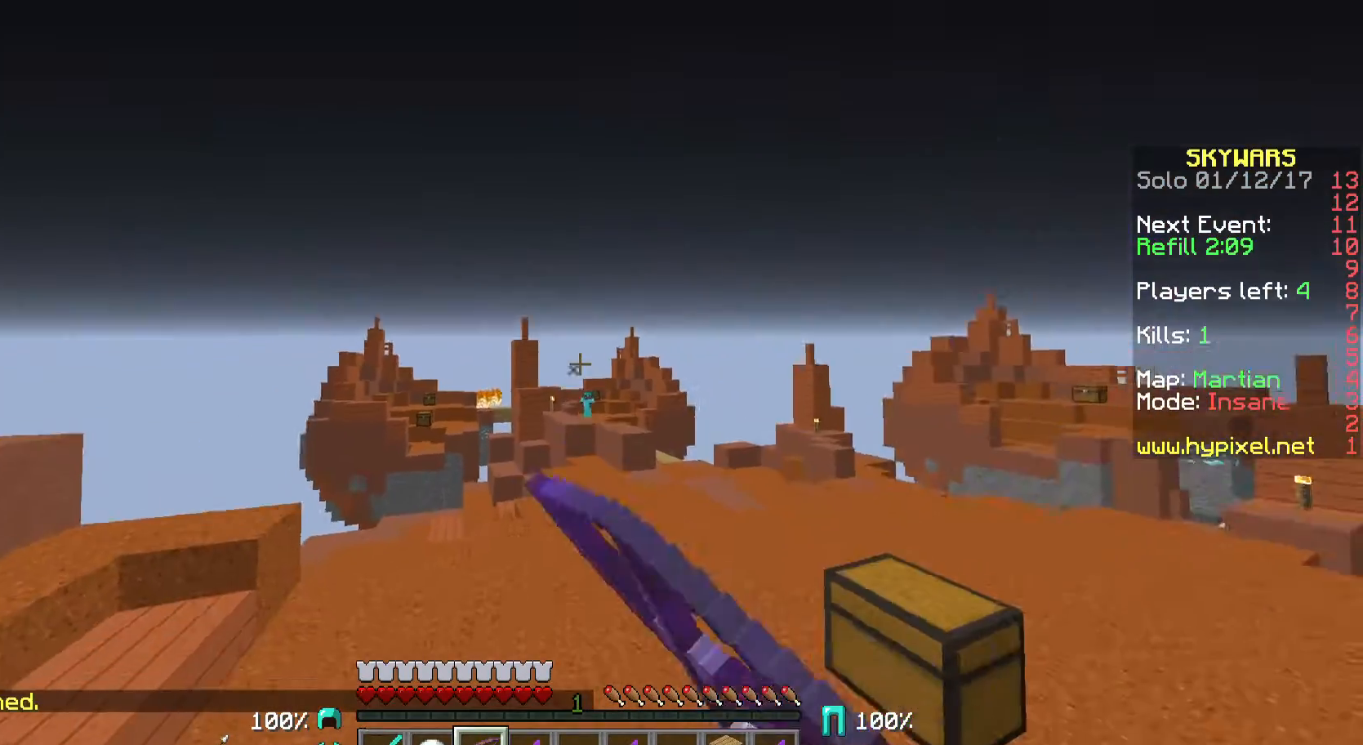
{"keys": ["d", "w"], "mouse": ["right"], "events": [[33, "mouse_left", "up"]]}
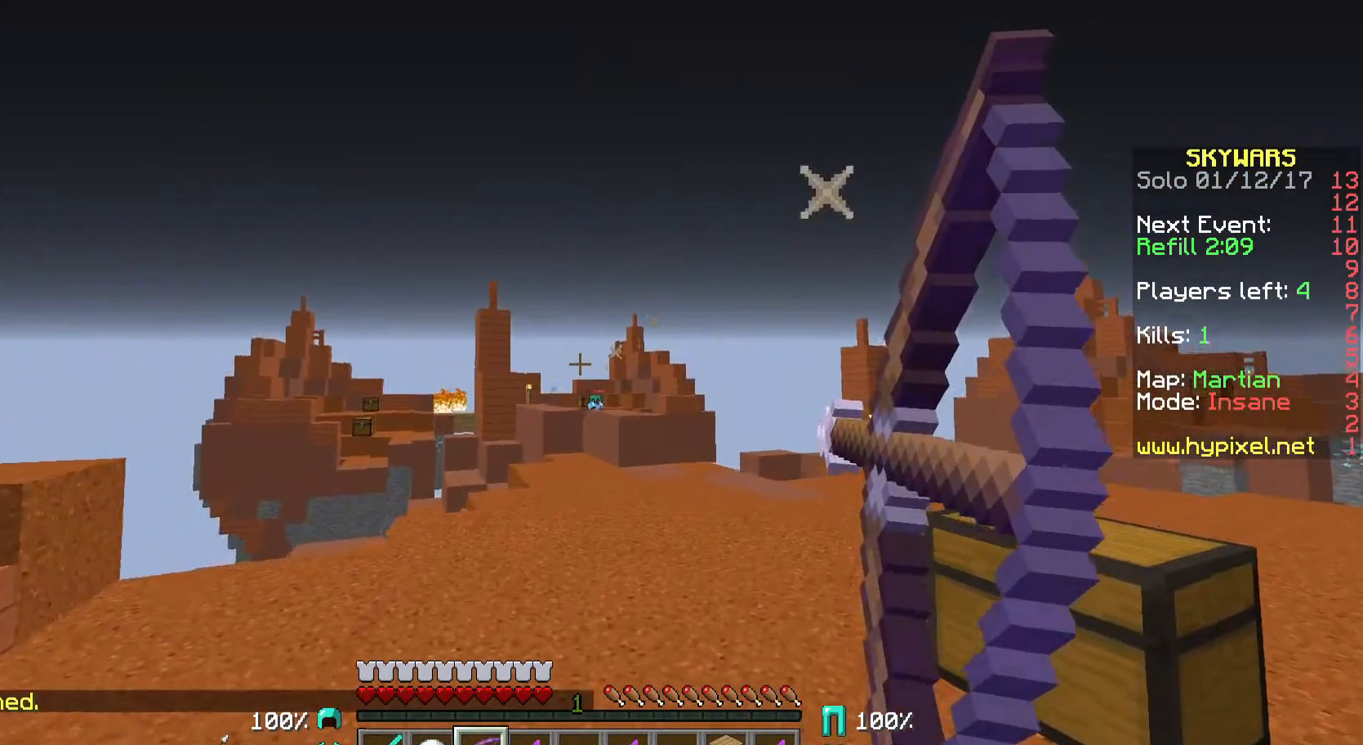
{"keys": ["d", "w"], "mouse": ["right"], "events": [[267, "mouse_right", "up"], [300, "mouse_left", "down"], [400, "mouse_right", "down"], [467, "mouse_left", "up"]]}
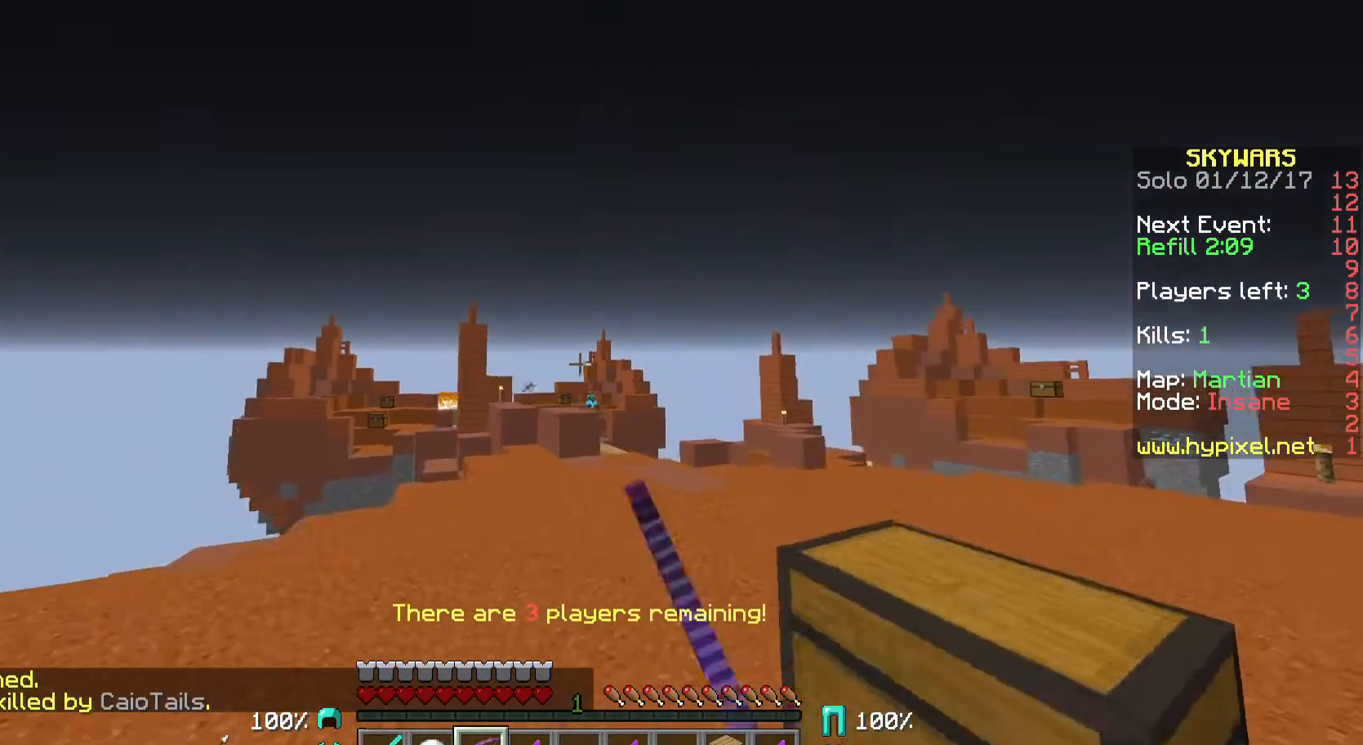
{"keys": ["d"], "mouse": ["right"], "events": [[100, "w", "up"]]}
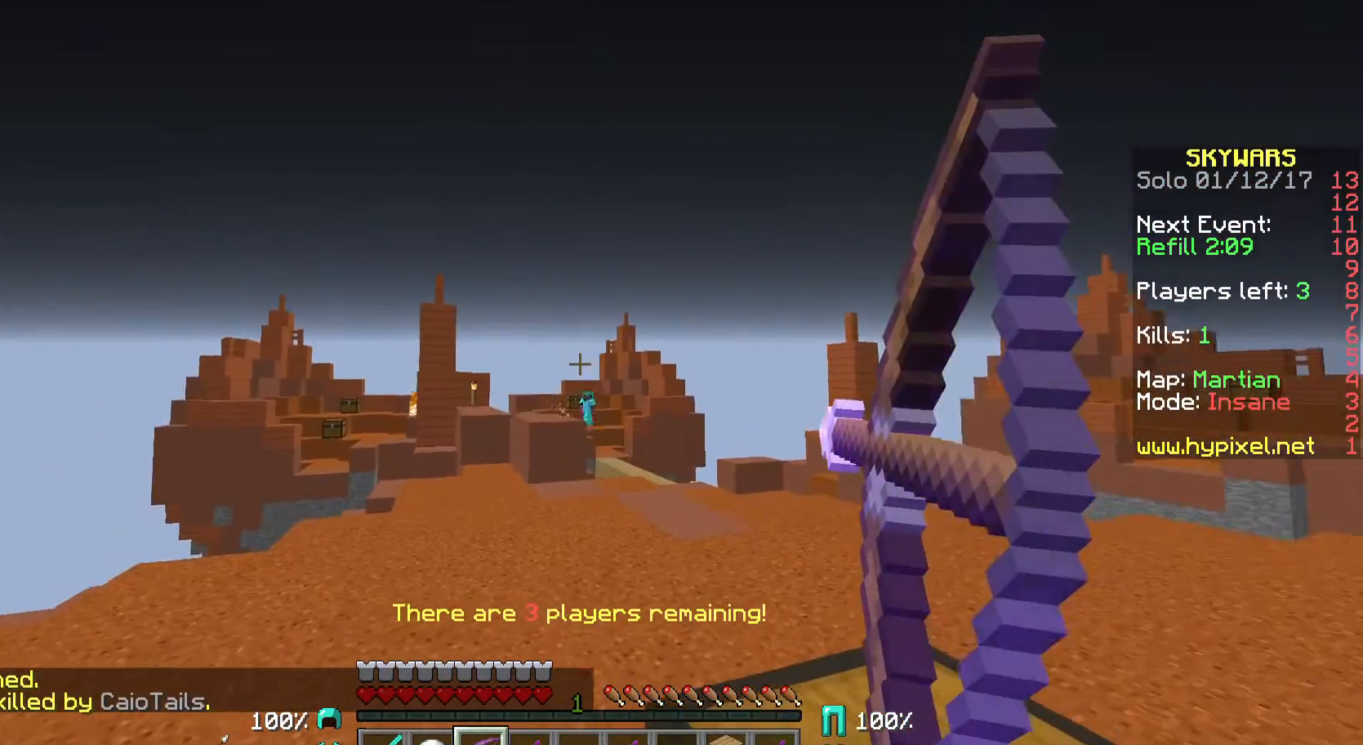
{"keys": ["d"], "mouse": ["left", "right"], "events": [[400, "mouse_right", "up"], [433, "mouse_left", "down"], [500, "mouse_right", "down"]]}
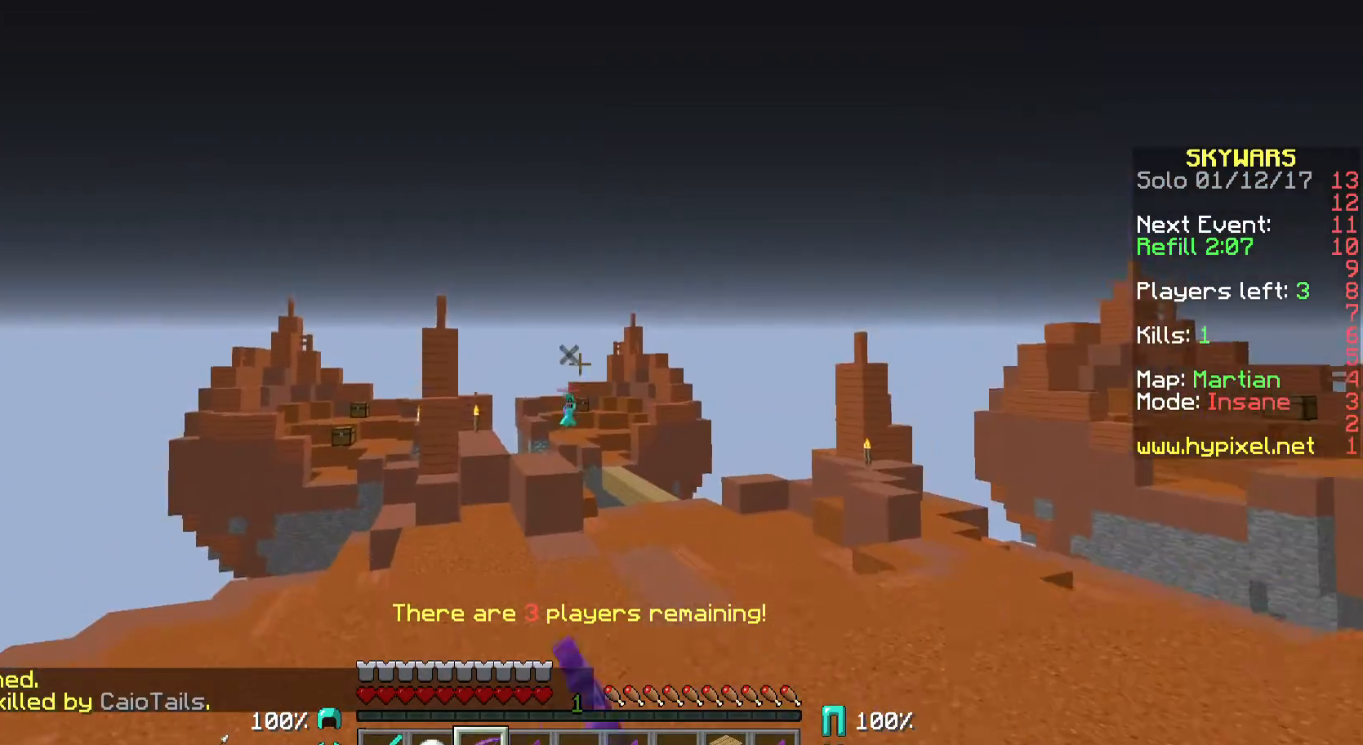
{"keys": ["s"], "mouse": [], "events": [[67, "mouse_left", "up"], [100, "mouse_right", "up"], [367, "d", "up"], [467, "s", "down"]]}